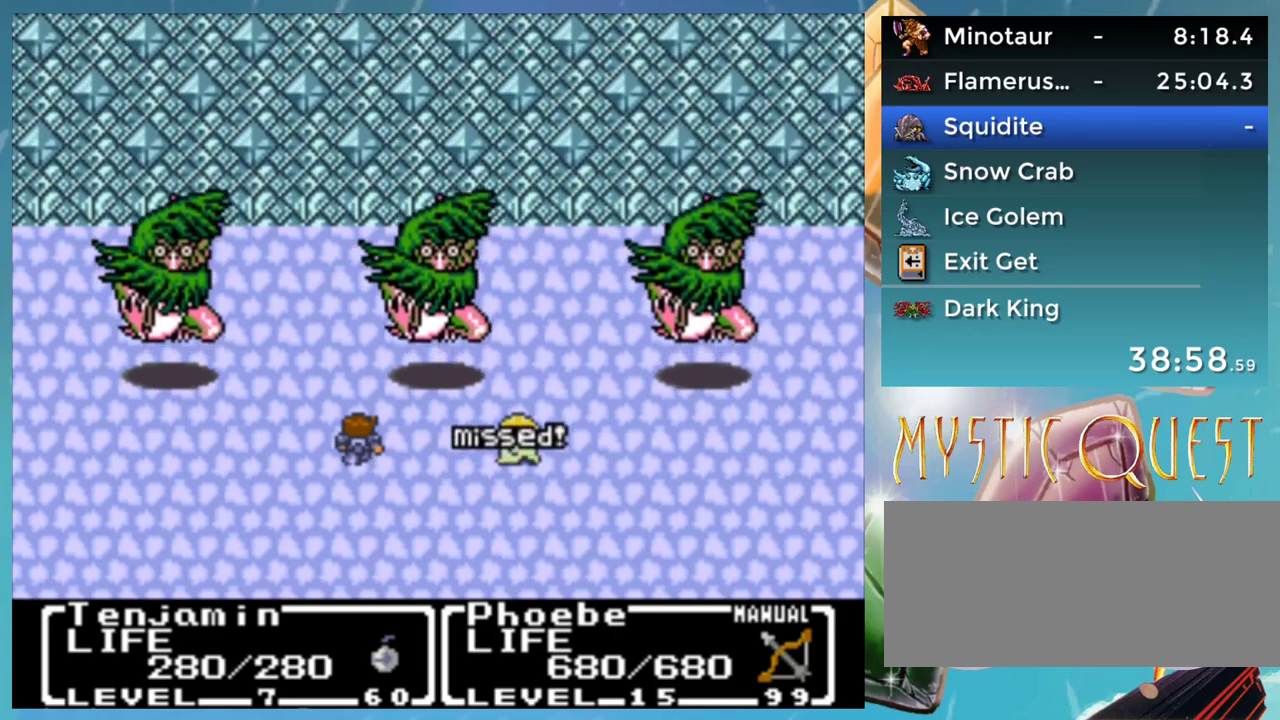
Gameplay with a controller (Nintendo layout); each line is a JSON object with the inputs held at the frame after it. "events" lists button and stick changes between this image and that frame as [ms after this image, input, new state], when the widget could be followed in between. Not read: DPAD_DOWN DPAD_UP L1 L3 R3.
{"buttons": ["B"], "events": [[50, "A", "down"], [67, "B", "up"], [117, "A", "up"], [150, "B", "down"], [217, "A", "down"], [233, "B", "up"], [267, "A", "up"], [317, "B", "down"], [367, "A", "down"], [400, "B", "up"], [433, "A", "up"], [500, "B", "down"]]}
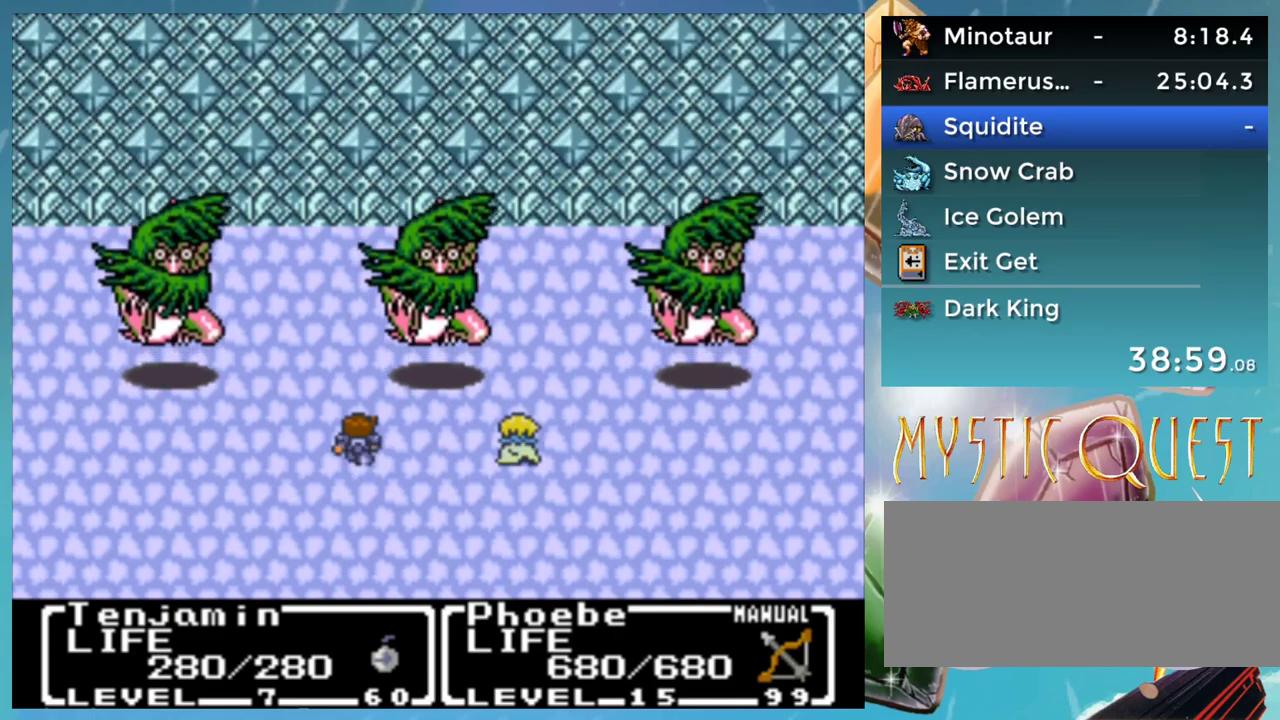
{"buttons": ["A", "B"], "events": [[33, "A", "down"], [67, "B", "up"], [83, "A", "up"], [133, "B", "down"], [183, "A", "down"], [200, "B", "up"], [267, "B", "down"], [367, "B", "up"], [400, "A", "up"], [450, "B", "down"], [483, "A", "down"]]}
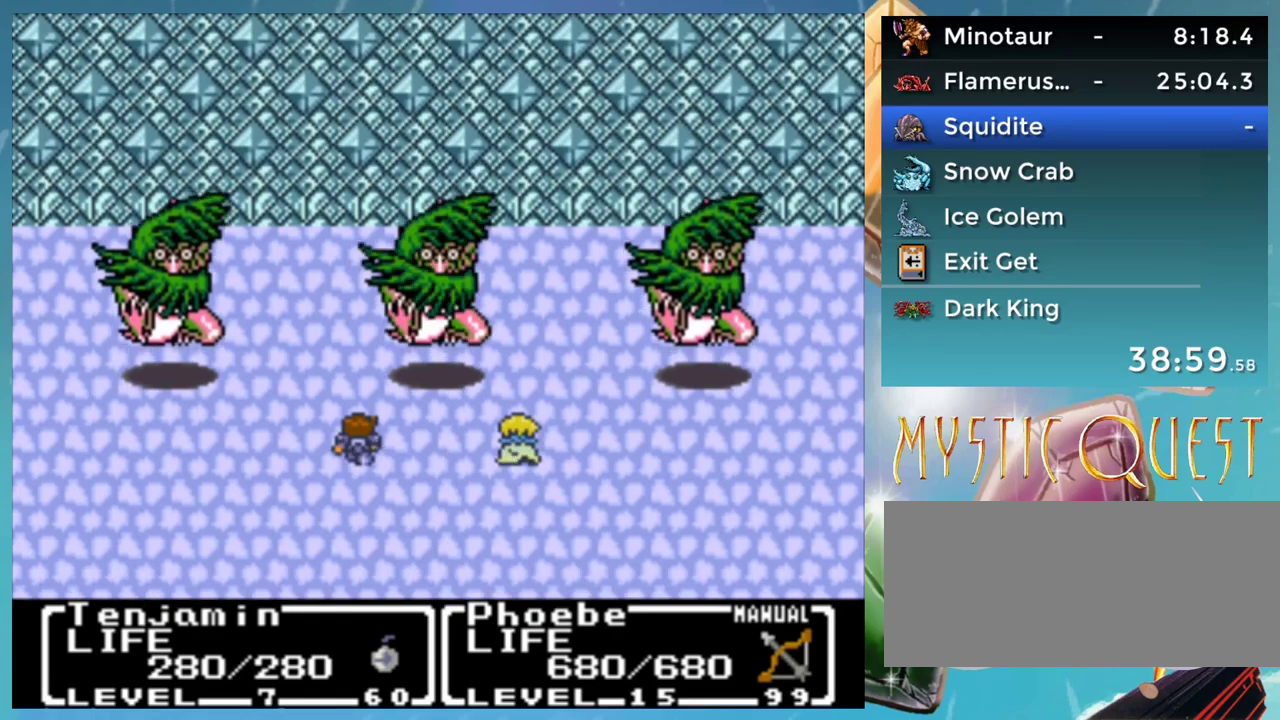
{"buttons": ["A"], "events": [[17, "B", "up"], [33, "A", "up"], [117, "B", "down"], [150, "A", "down"], [167, "B", "up"], [200, "A", "up"], [250, "B", "down"], [300, "A", "down"], [317, "B", "up"], [367, "A", "up"], [400, "B", "down"], [467, "A", "down"], [483, "B", "up"]]}
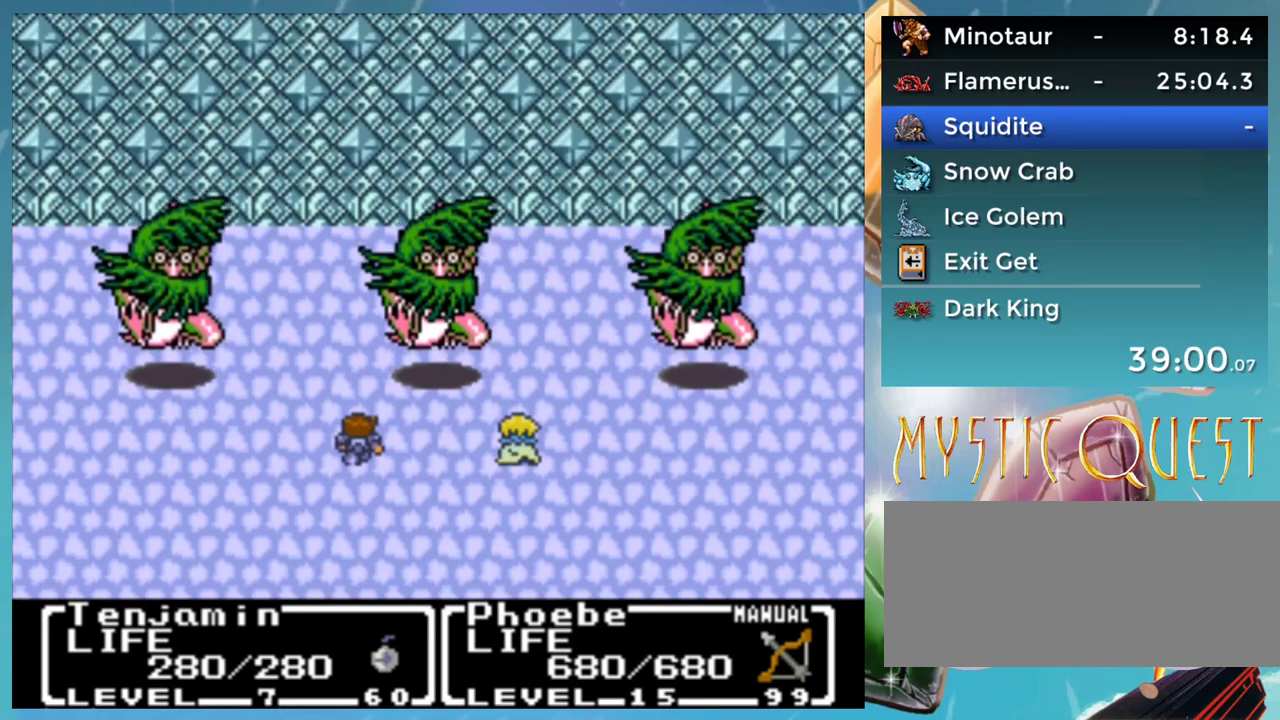
{"buttons": [], "events": [[17, "A", "up"], [67, "B", "down"], [117, "A", "down"], [133, "B", "up"], [167, "A", "up"], [217, "B", "down"], [250, "A", "down"], [283, "B", "up"], [333, "A", "up"], [367, "B", "down"], [417, "A", "down"], [450, "B", "up"], [467, "A", "up"]]}
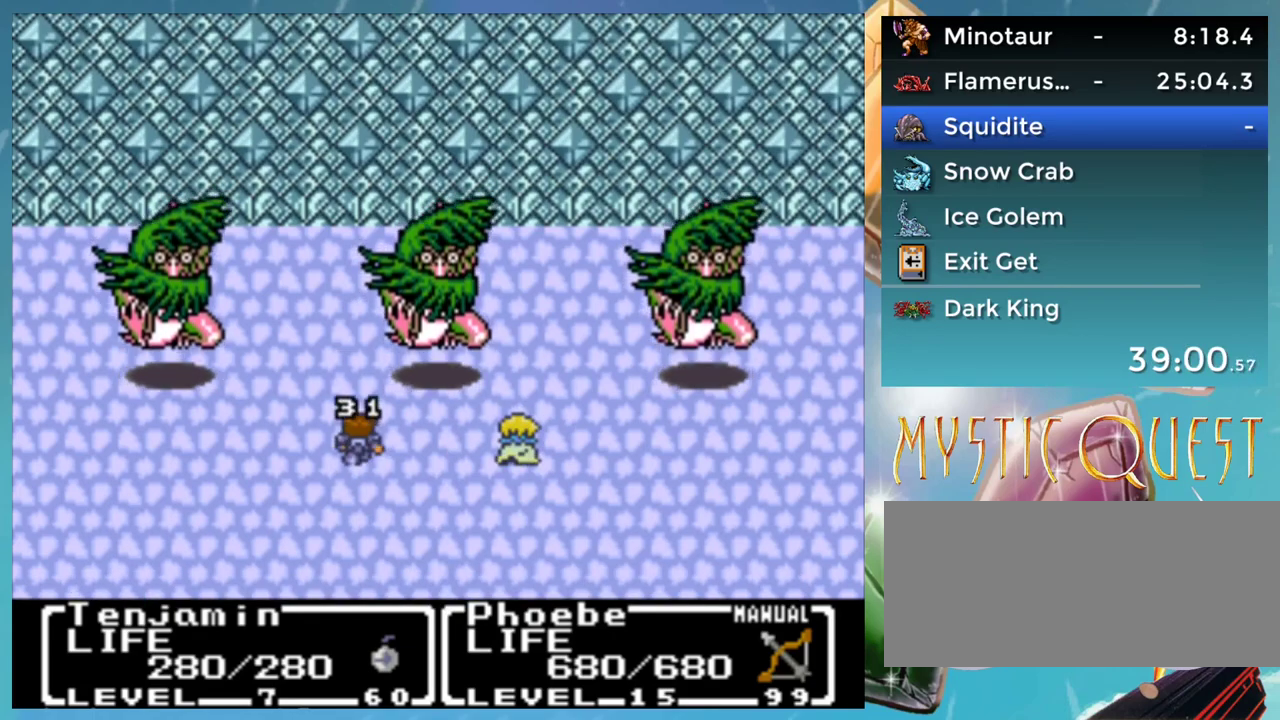
{"buttons": ["B"], "events": [[17, "B", "down"], [67, "A", "down"], [100, "B", "up"], [133, "A", "up"], [183, "B", "down"], [200, "A", "down"], [250, "B", "up"], [267, "A", "up"], [350, "B", "down"], [367, "A", "down"], [417, "B", "up"], [450, "A", "up"], [500, "B", "down"]]}
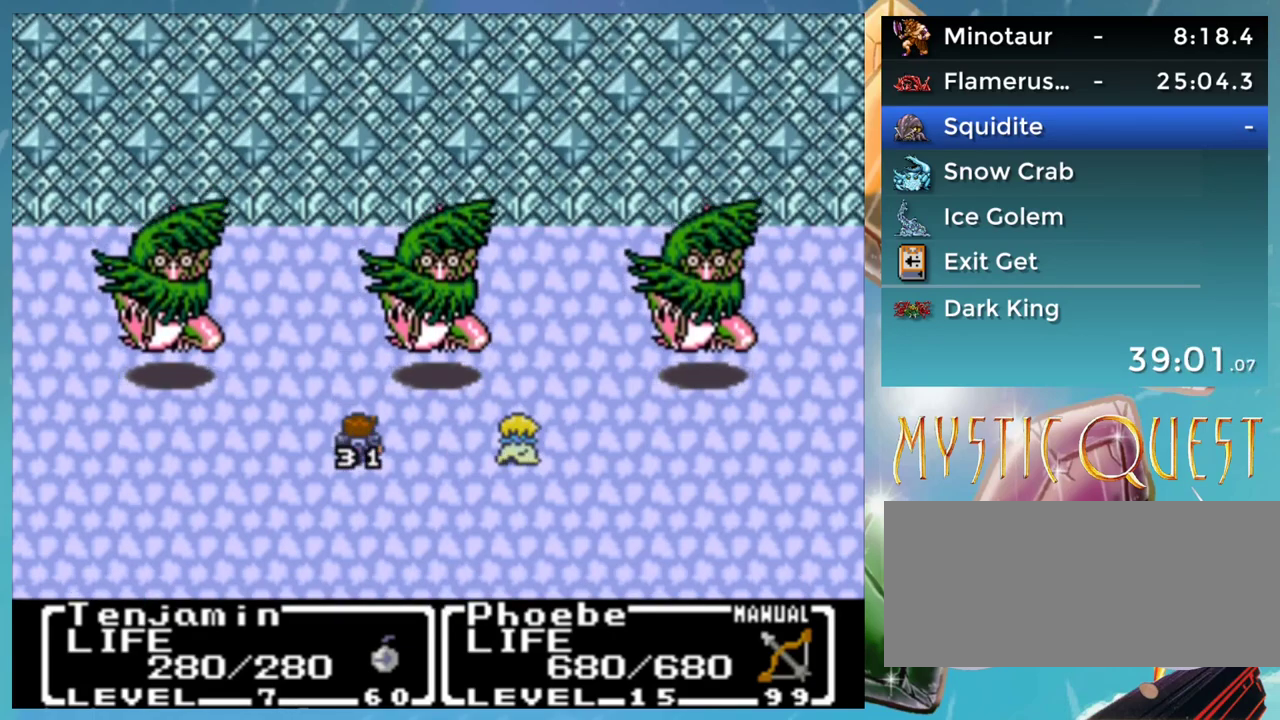
{"buttons": ["A"], "events": [[17, "A", "down"], [50, "B", "up"], [67, "A", "up"], [117, "B", "down"], [167, "A", "down"], [183, "B", "up"], [217, "A", "up"], [283, "B", "down"], [300, "A", "down"], [333, "B", "up"], [383, "A", "up"], [433, "B", "down"], [467, "A", "down"], [483, "B", "up"]]}
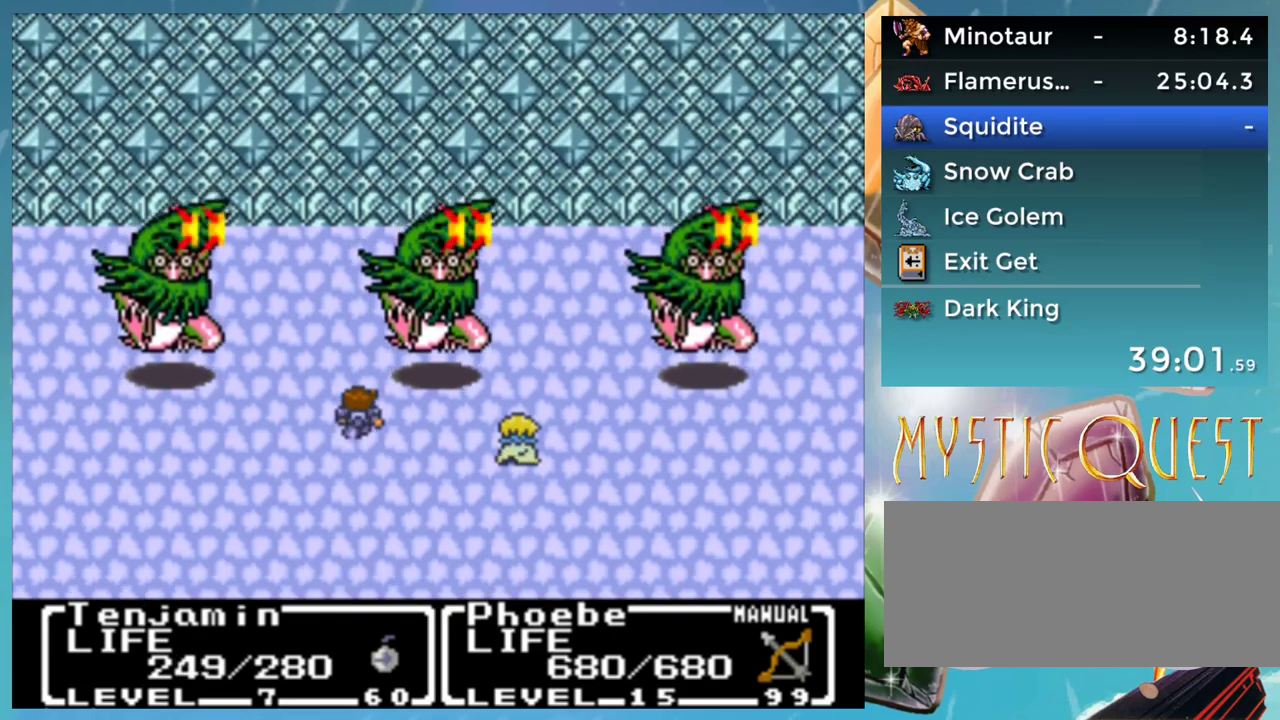
{"buttons": [], "events": [[33, "A", "up"], [67, "B", "down"], [117, "A", "down"], [150, "B", "up"], [167, "A", "up"], [250, "B", "down"], [300, "B", "up"], [383, "B", "down"], [417, "A", "down"], [433, "B", "up"], [483, "A", "up"]]}
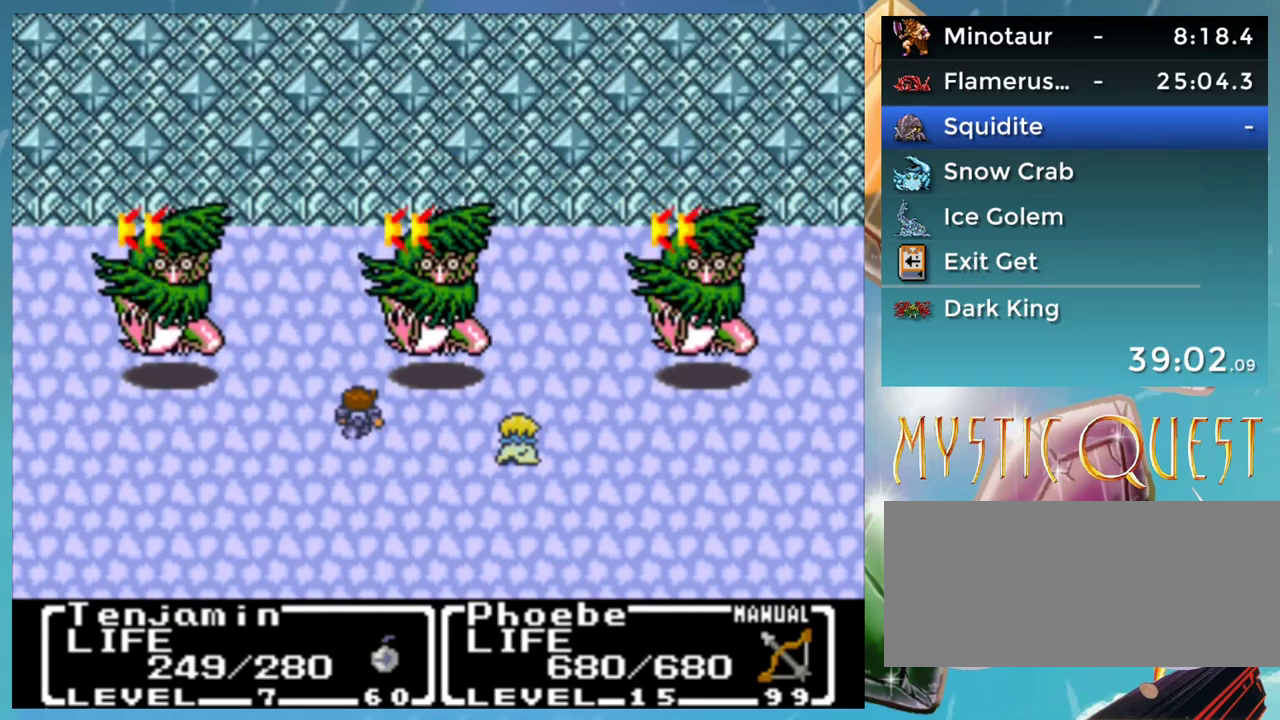
{"buttons": ["B"], "events": [[67, "A", "down"], [150, "A", "up"], [183, "B", "down"], [217, "A", "down"], [250, "B", "up"], [300, "A", "up"], [367, "B", "down"], [383, "A", "down"], [417, "B", "up"], [450, "A", "up"], [483, "B", "down"]]}
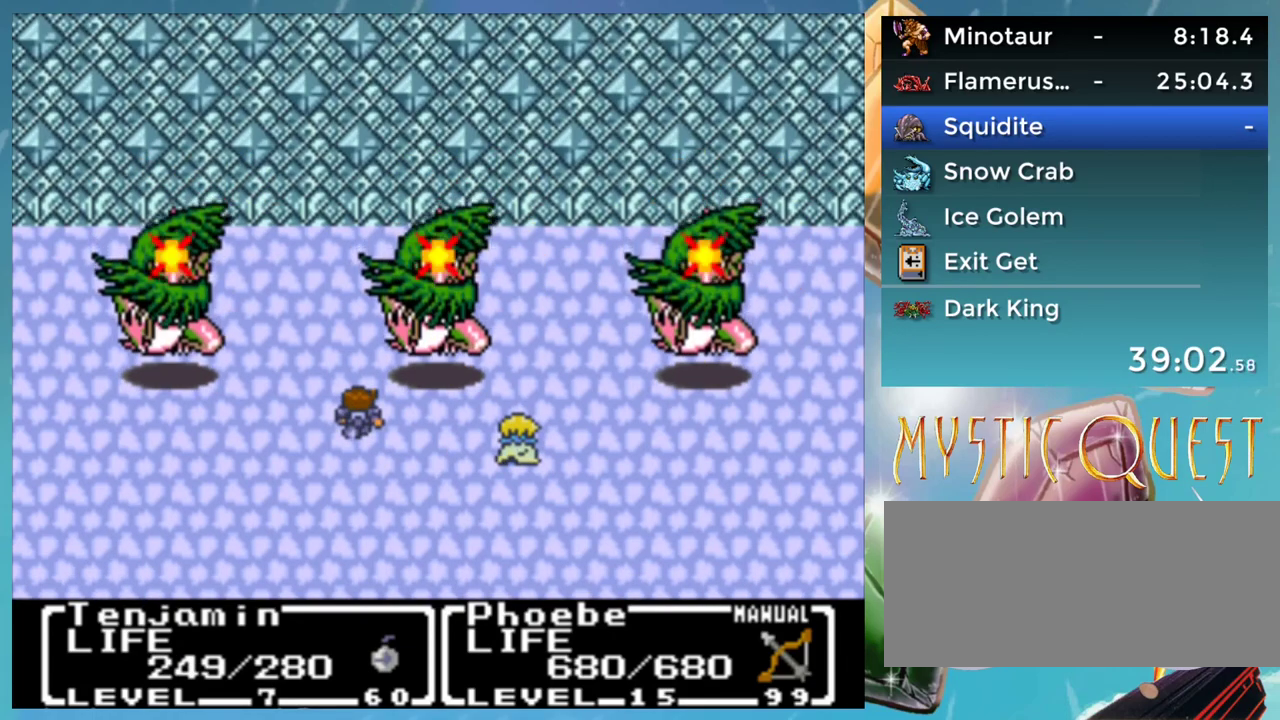
{"buttons": ["B"]}
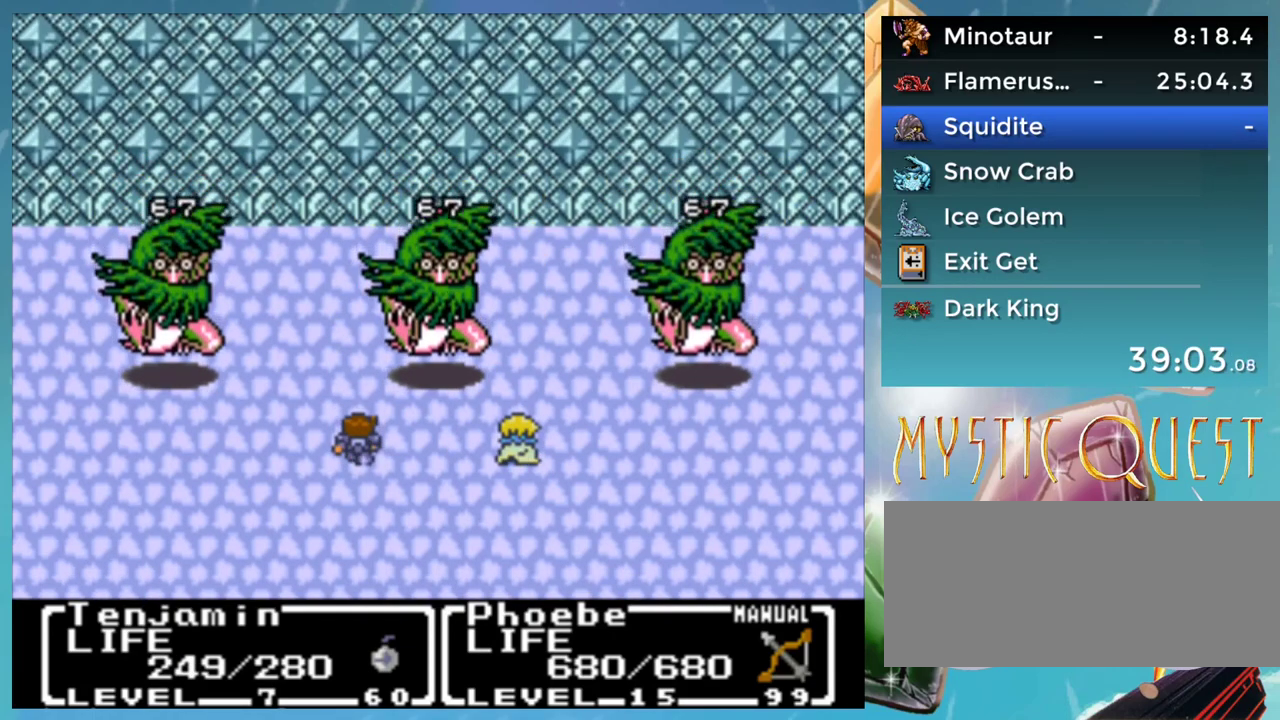
{"buttons": ["A"]}
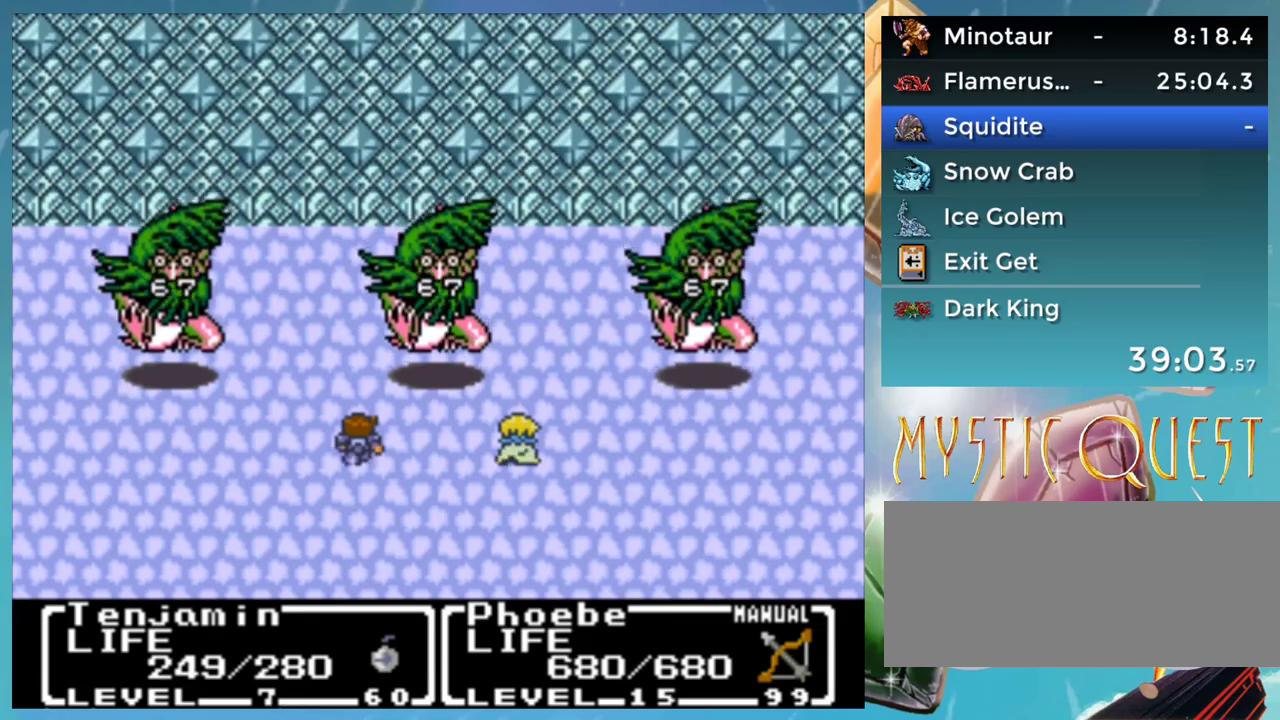
{"buttons": [], "events": [[17, "A", "up"], [67, "B", "down"], [83, "A", "down"], [117, "B", "up"], [167, "A", "up"], [217, "B", "down"], [267, "A", "down"], [300, "B", "up"], [333, "A", "up"], [383, "B", "down"], [417, "A", "down"], [433, "B", "up"], [483, "A", "up"]]}
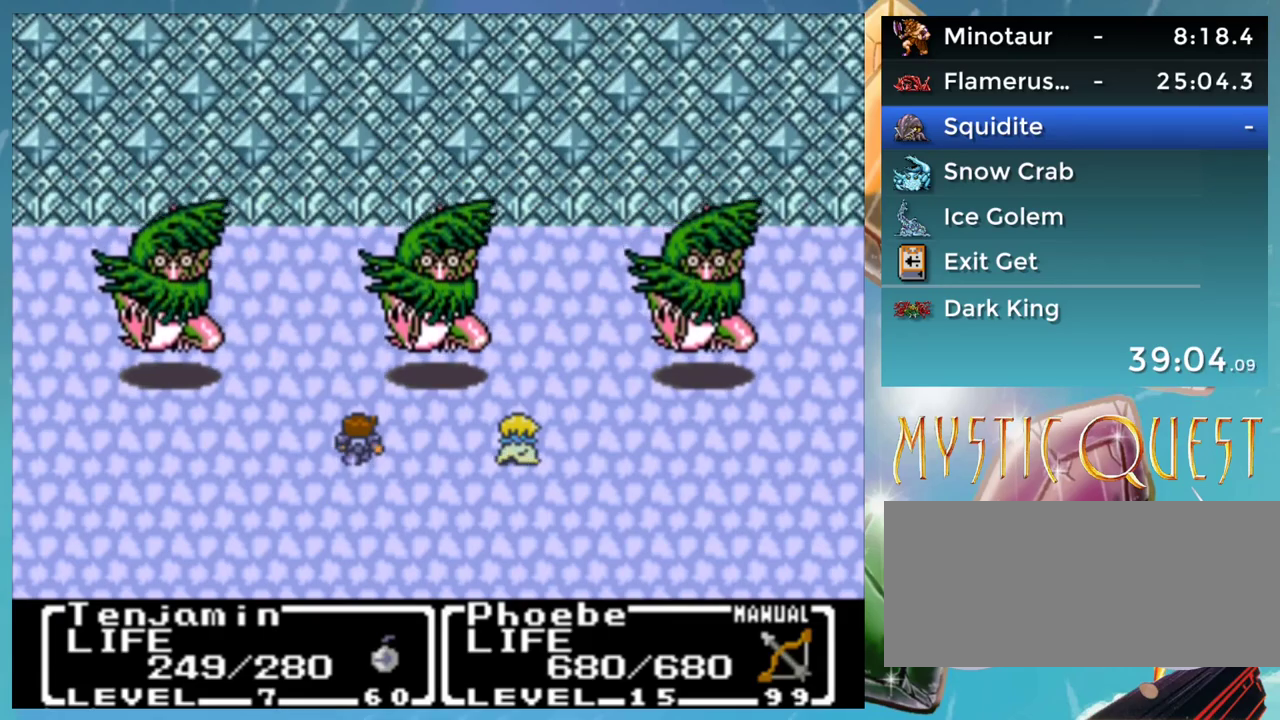
{"buttons": ["B"], "events": [[17, "B", "down"], [83, "A", "down"], [100, "B", "up"], [133, "A", "up"], [167, "B", "down"], [233, "A", "down"], [283, "B", "up"], [333, "A", "up"], [333, "B", "down"], [383, "B", "up"], [417, "A", "down"], [483, "A", "up"], [483, "B", "down"]]}
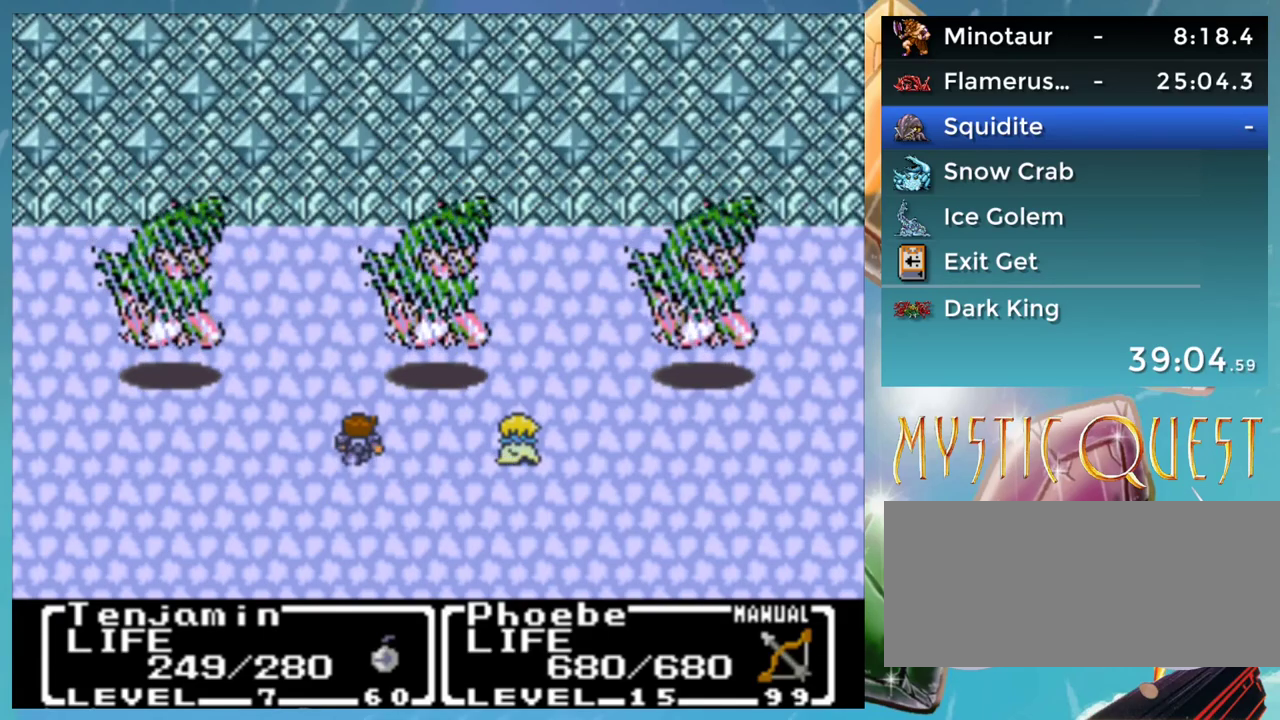
{"buttons": ["A", "B"], "events": [[50, "A", "down"], [67, "B", "up"], [100, "A", "up"], [167, "B", "down"], [200, "A", "down"], [250, "A", "up"], [317, "A", "down"], [383, "A", "up"], [483, "A", "down"]]}
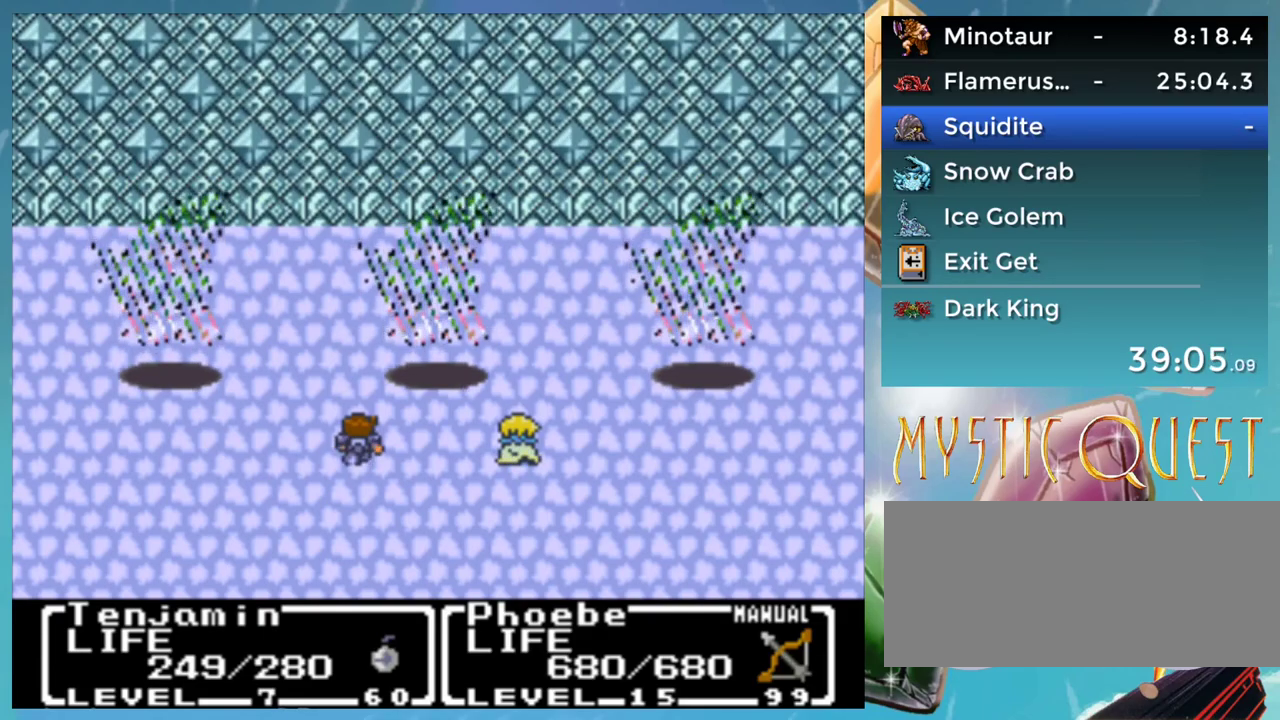
{"buttons": [], "events": [[17, "B", "up"], [50, "A", "up"], [250, "B", "down"], [317, "B", "up"], [400, "B", "down"], [417, "A", "down"], [450, "B", "up"], [483, "A", "up"]]}
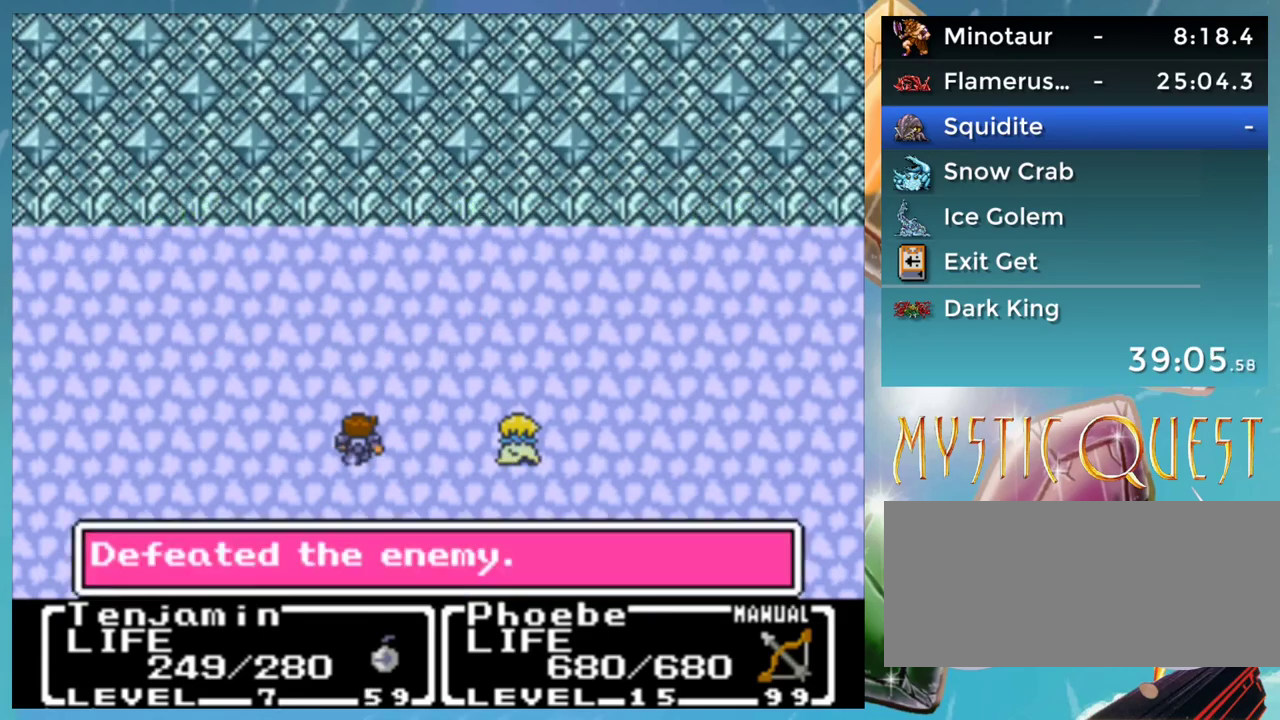
{"buttons": [], "events": [[17, "B", "down"], [50, "A", "down"], [83, "B", "up"], [117, "A", "up"], [167, "B", "down"], [200, "A", "down"], [217, "B", "up"], [250, "A", "up"], [300, "B", "down"], [333, "A", "down"], [350, "B", "up"], [433, "A", "up"]]}
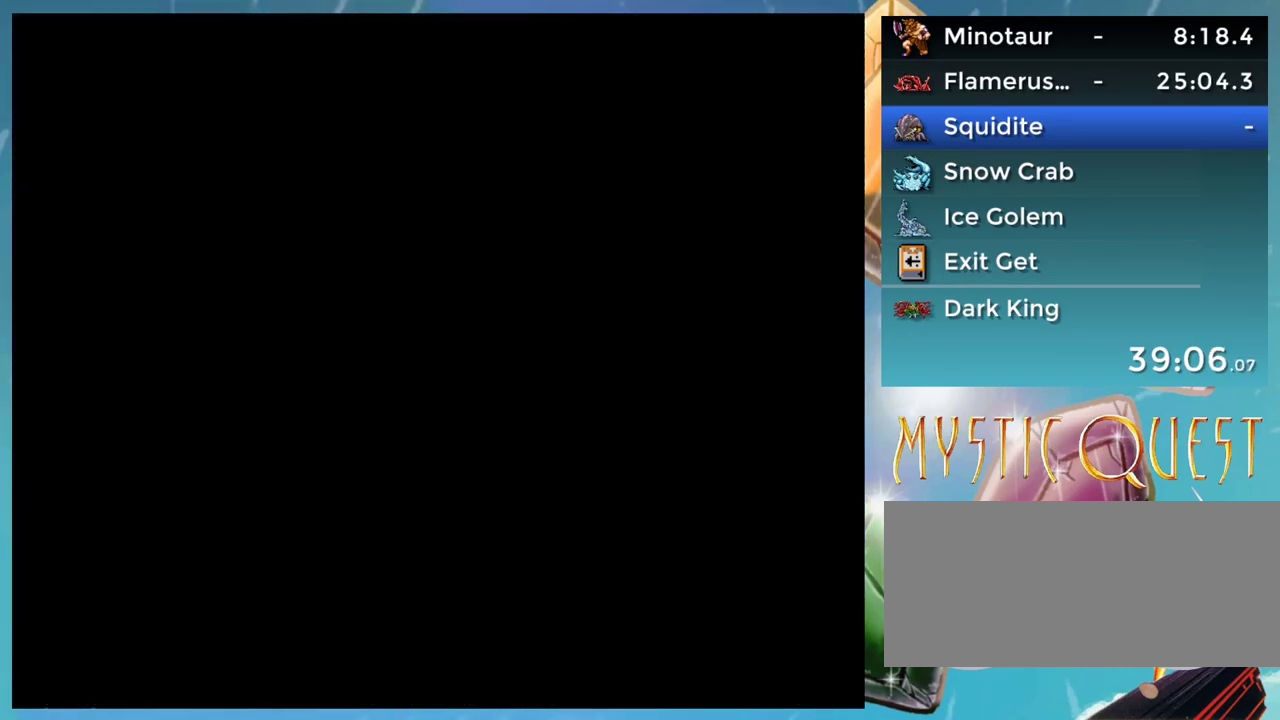
{"buttons": [], "events": []}
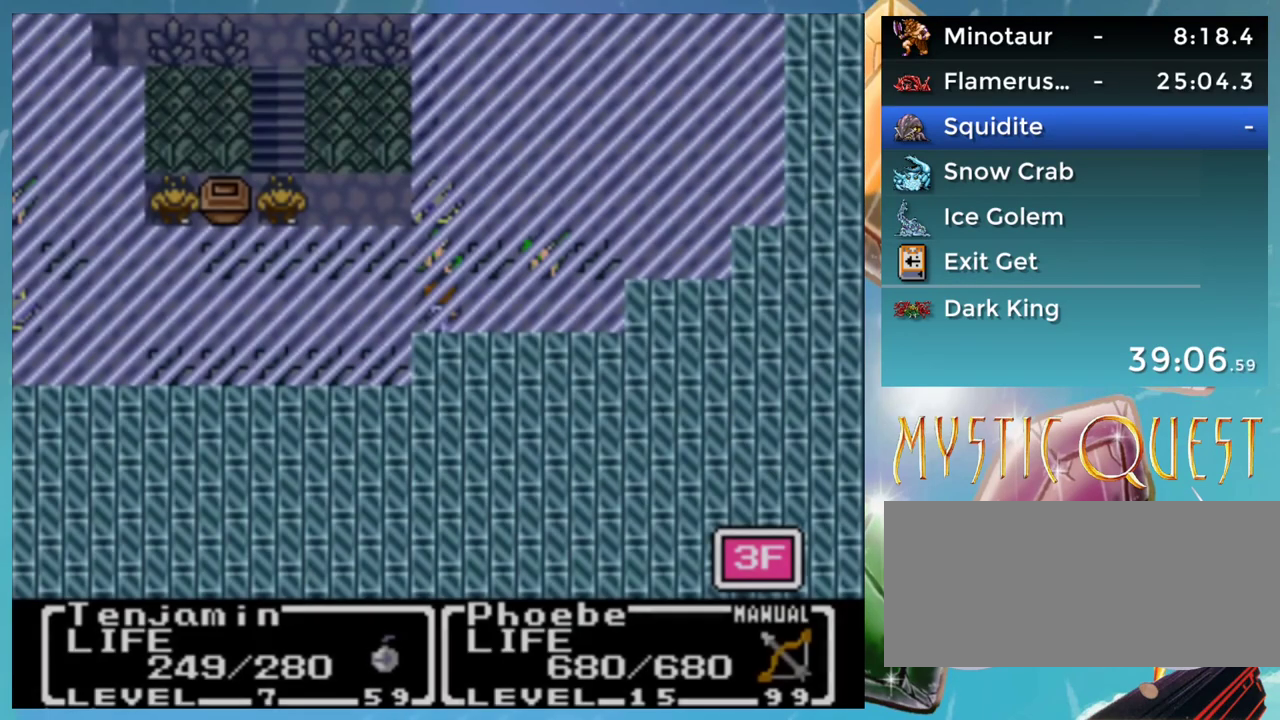
{"buttons": [], "events": []}
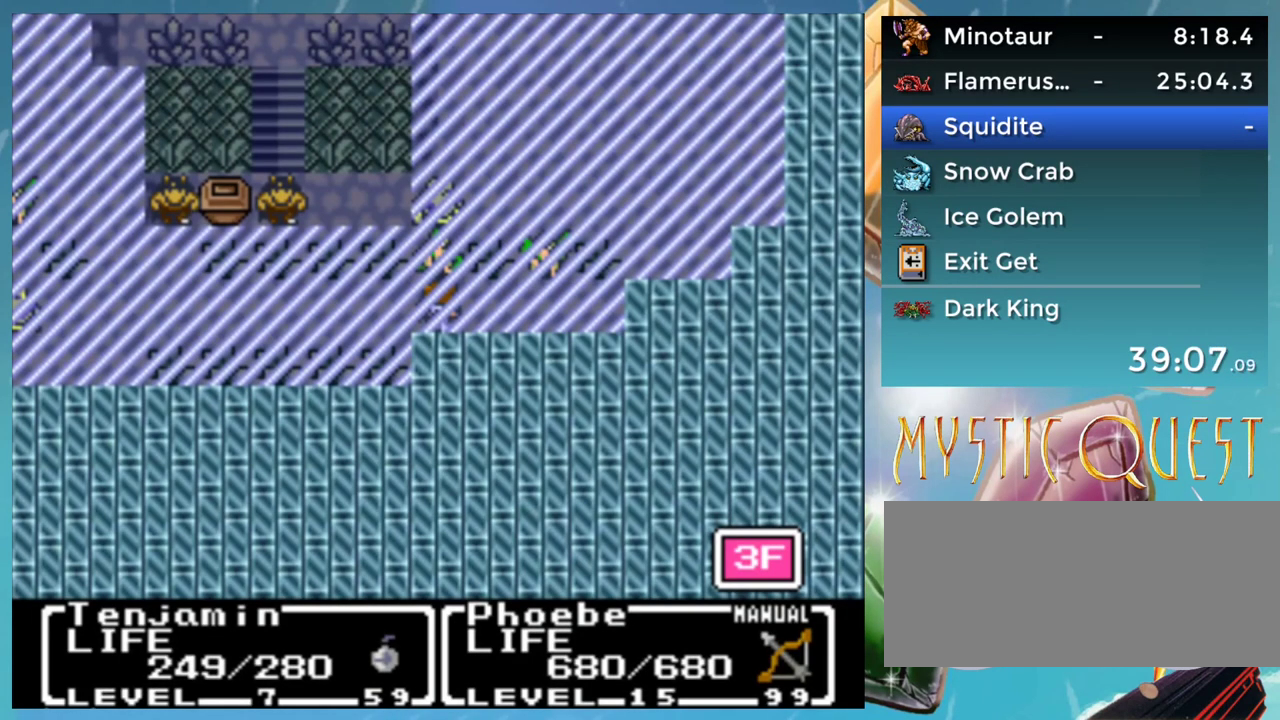
{"buttons": [], "events": []}
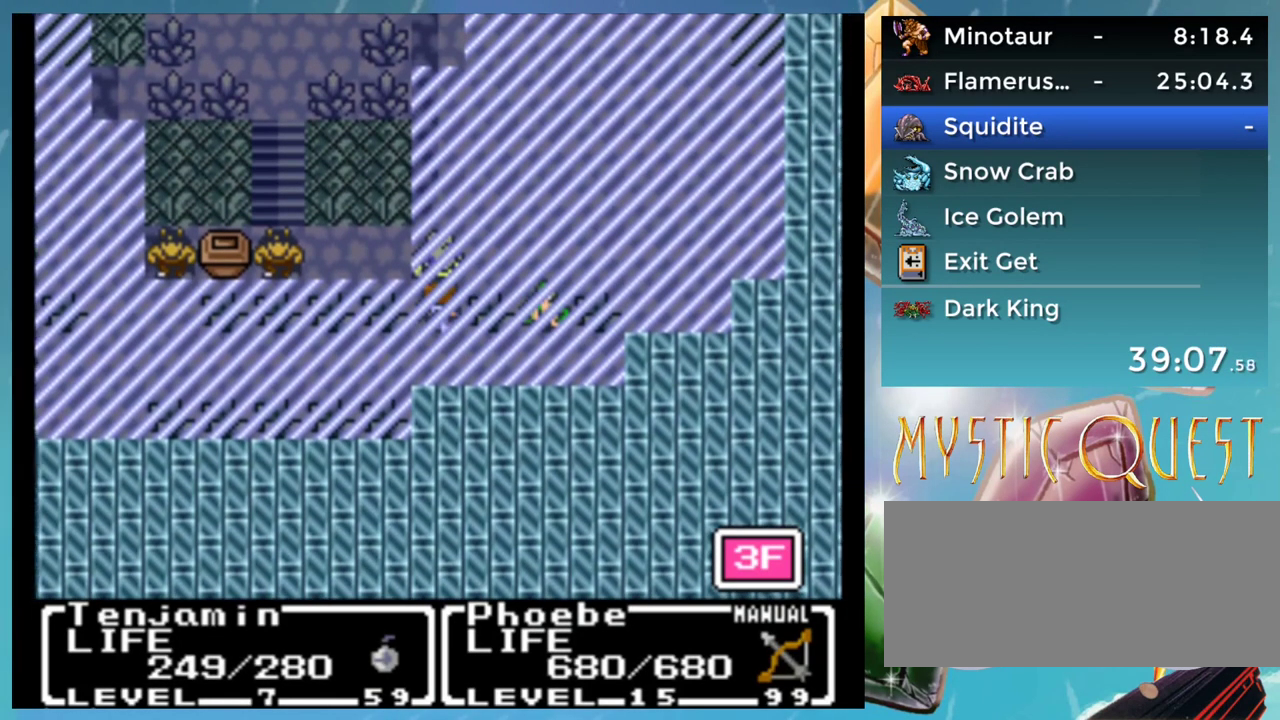
{"buttons": [], "events": []}
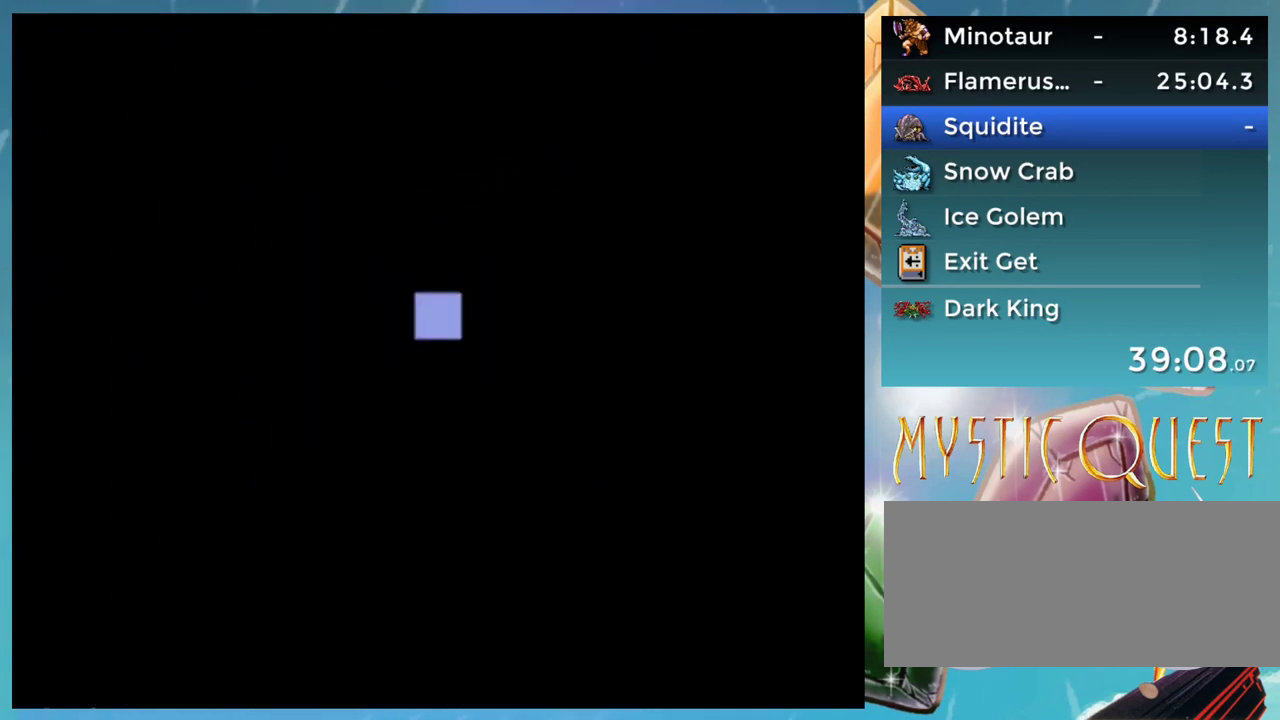
{"buttons": [], "events": []}
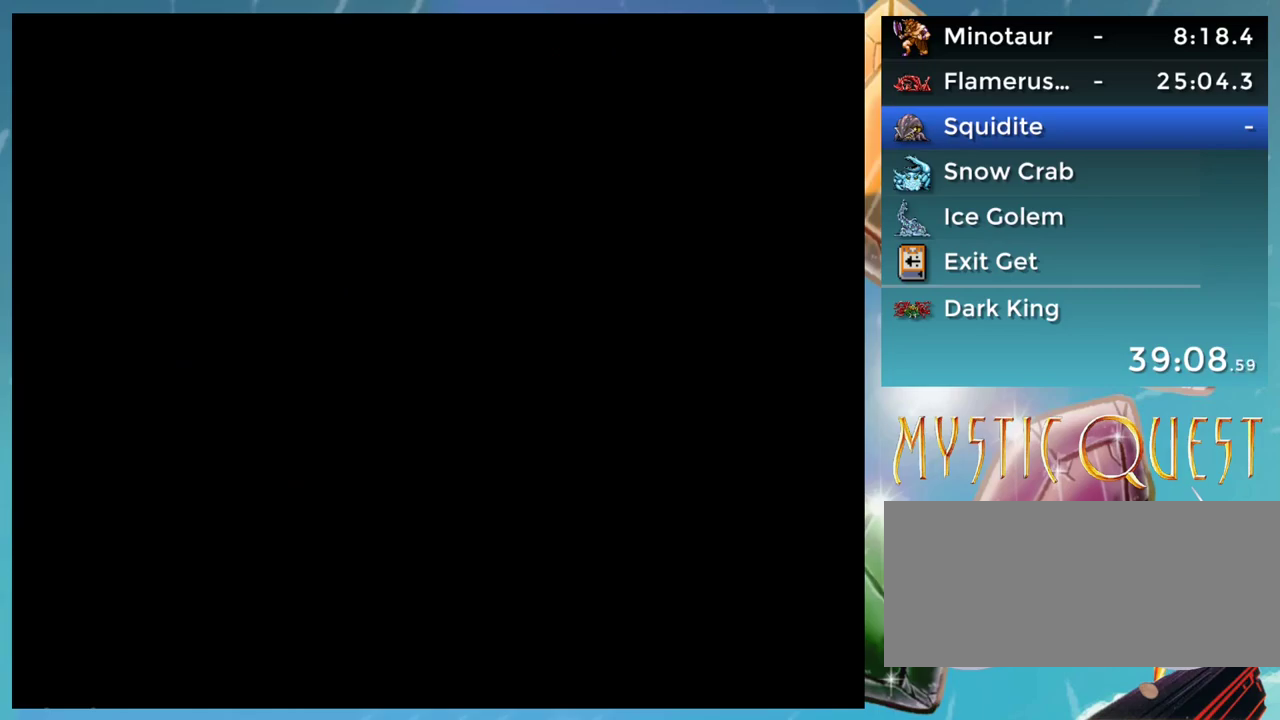
{"buttons": ["A"], "events": [[100, "A", "down"]]}
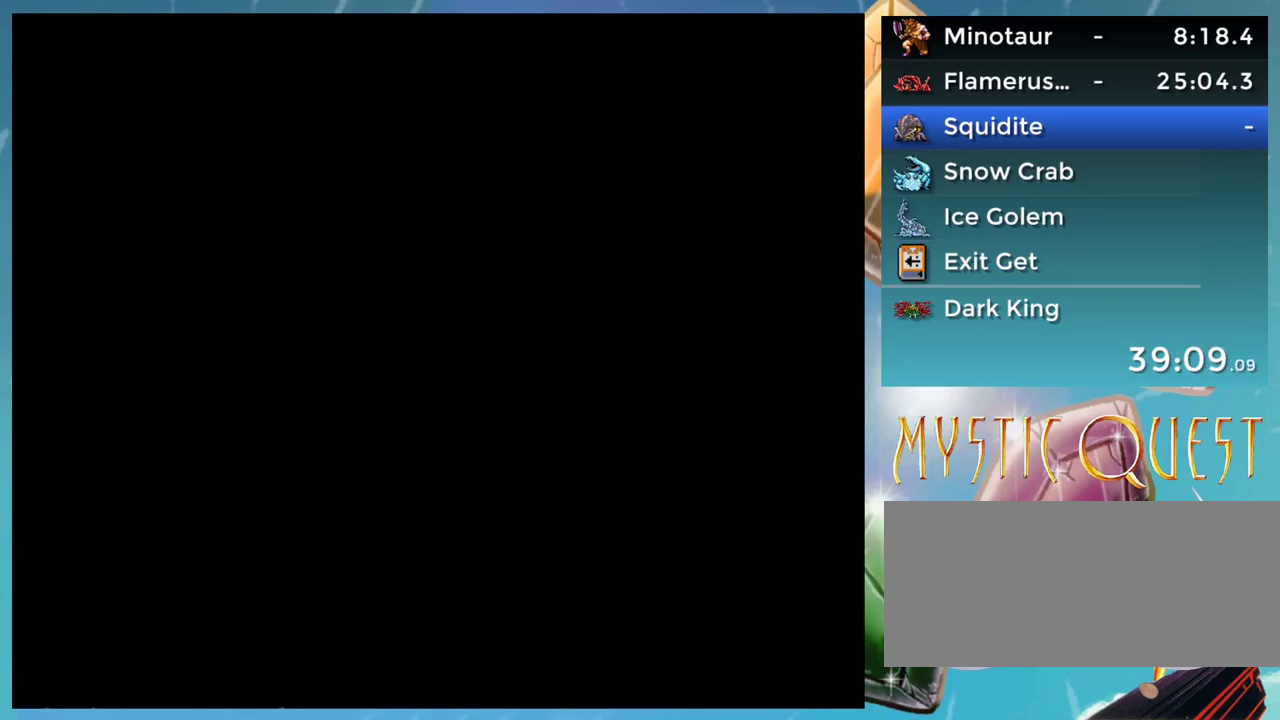
{"buttons": ["A"], "events": []}
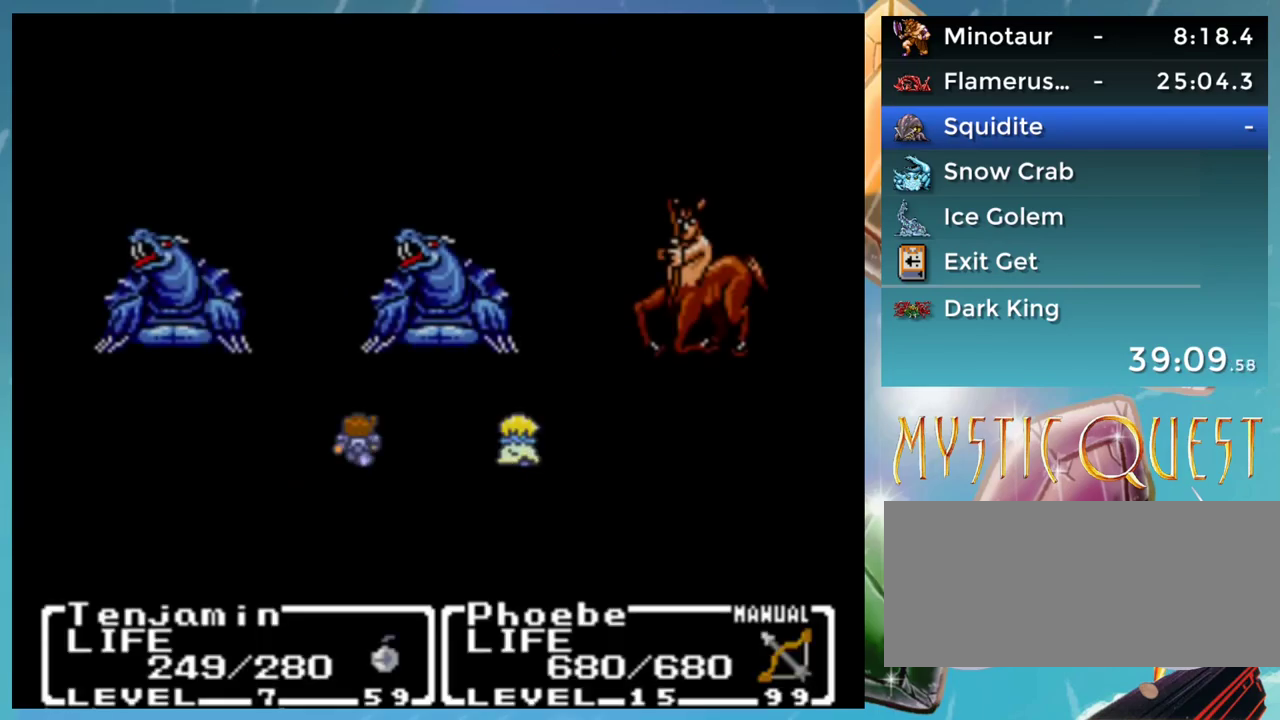
{"buttons": [], "events": [[200, "A", "up"]]}
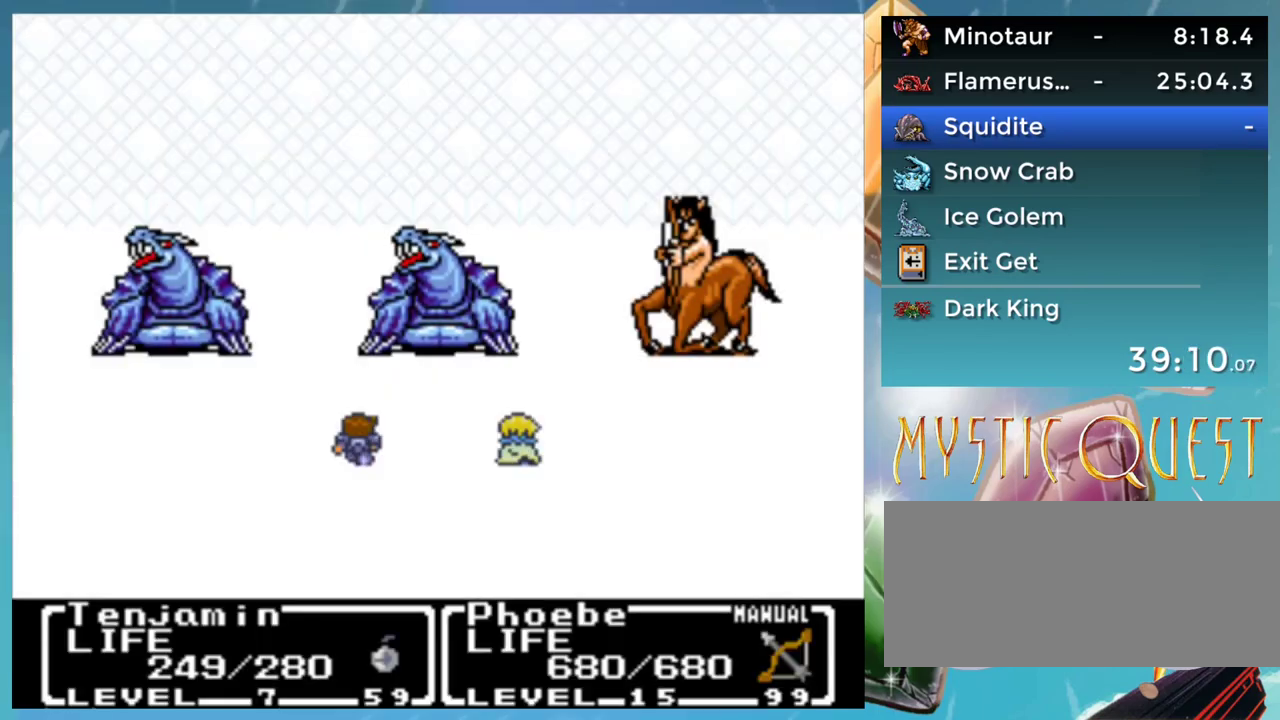
{"buttons": [], "events": []}
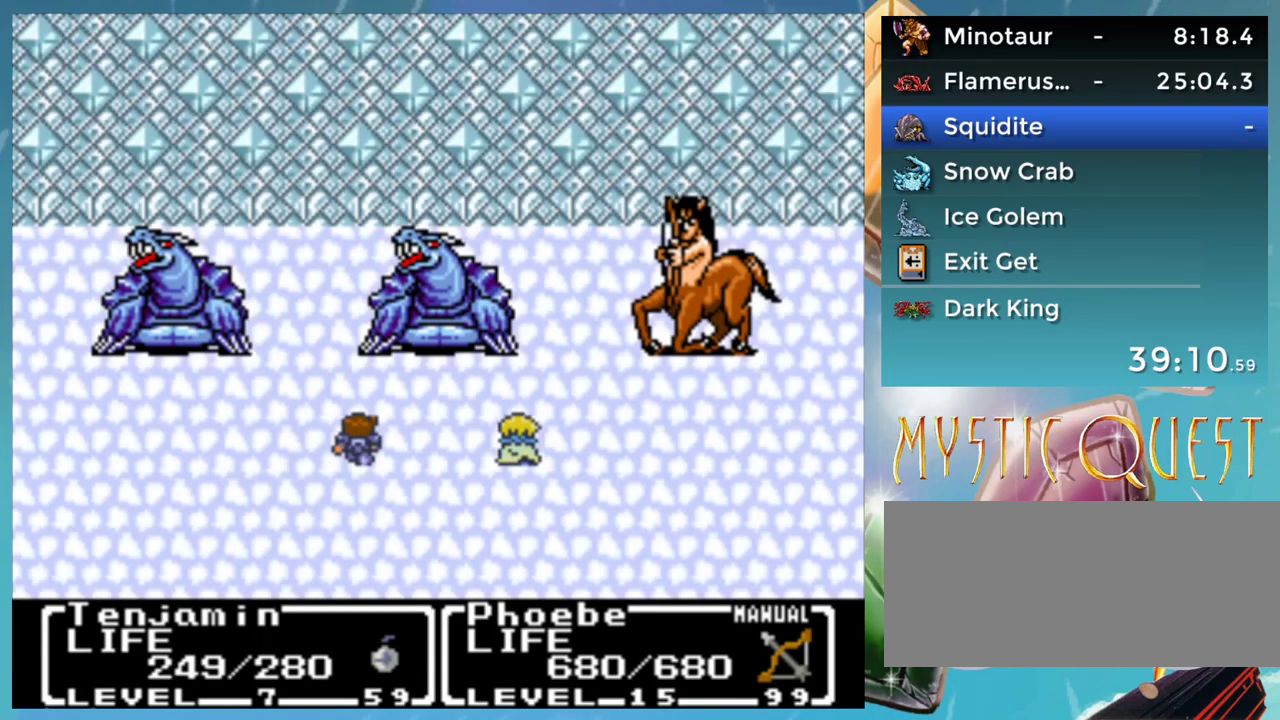
{"buttons": [], "events": []}